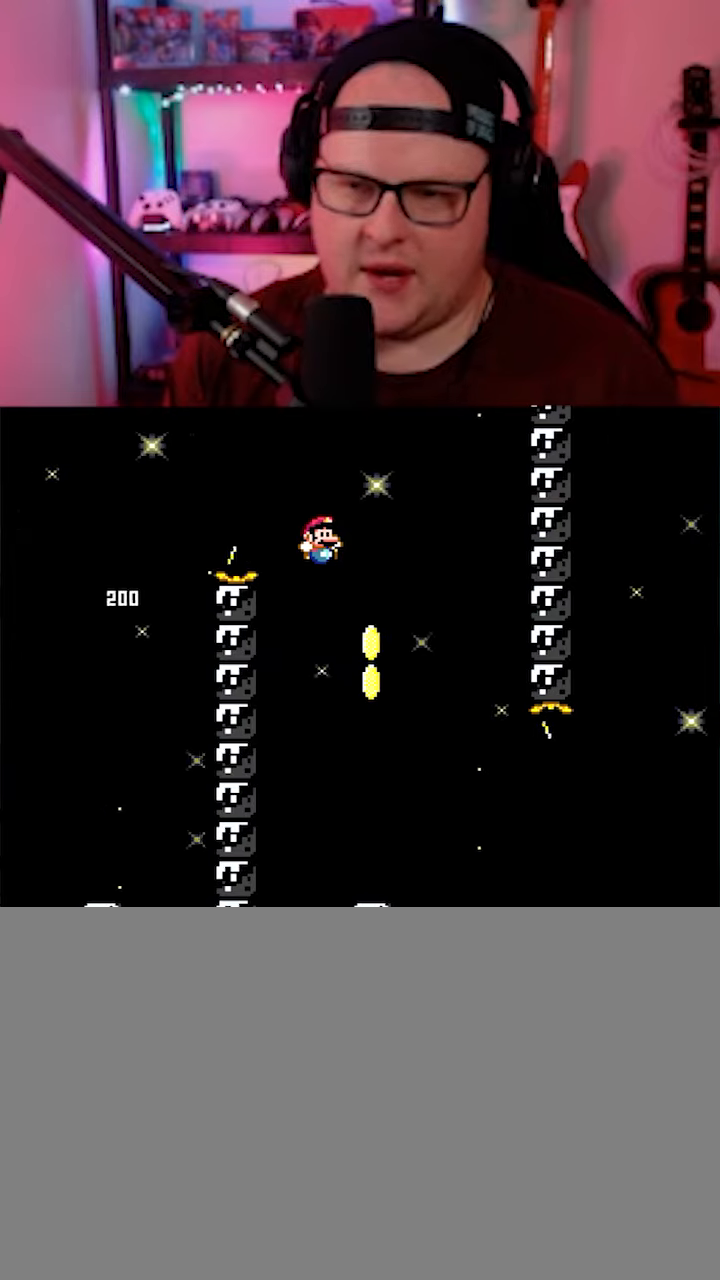
Gameplay with a controller (Nintendo layout); each line is a JSON object with the inputs held at the frame after it. "events" lists button and stick changes between this image and that frame as [ms after this image, input, new state], when the widget could be followed in between. Not read: A B L3 R3 X Y.
{"buttons": [], "events": [[66, "DPAD_LEFT", "down"], [250, "DPAD_LEFT", "up"]]}
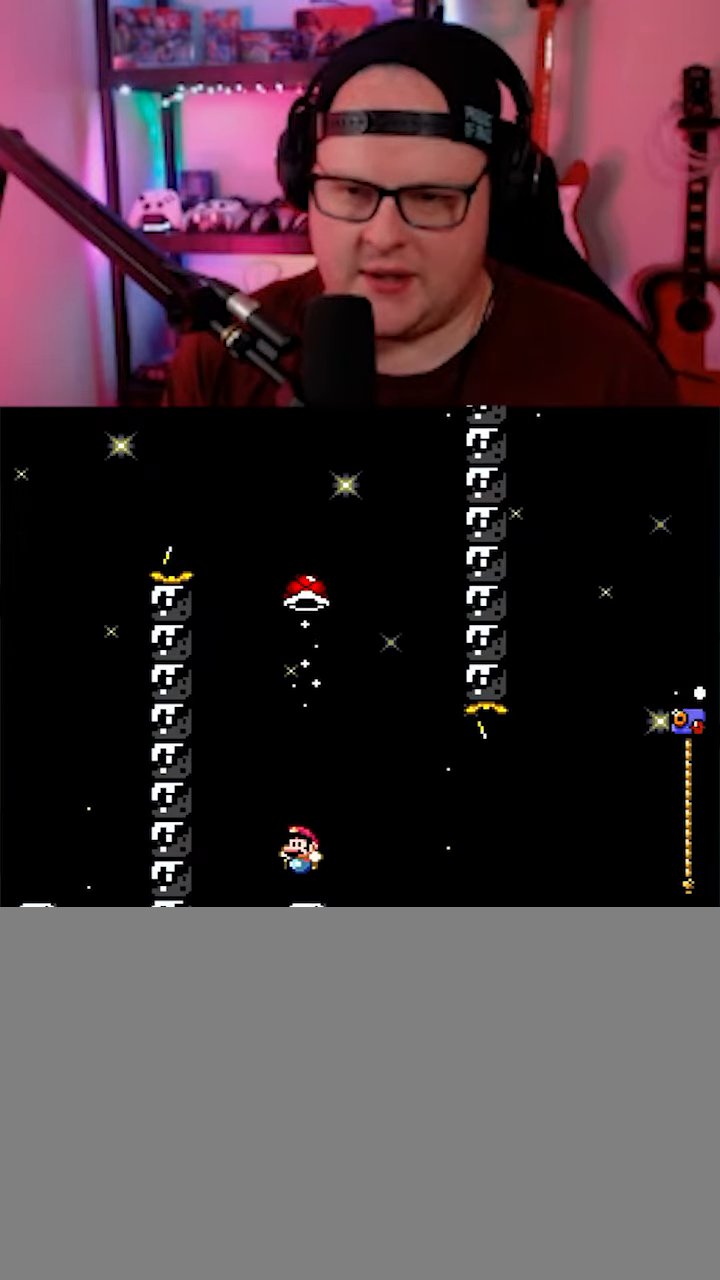
{"buttons": [], "events": [[66, "DPAD_RIGHT", "down"], [350, "DPAD_RIGHT", "up"], [416, "DPAD_LEFT", "down"], [500, "DPAD_LEFT", "up"]]}
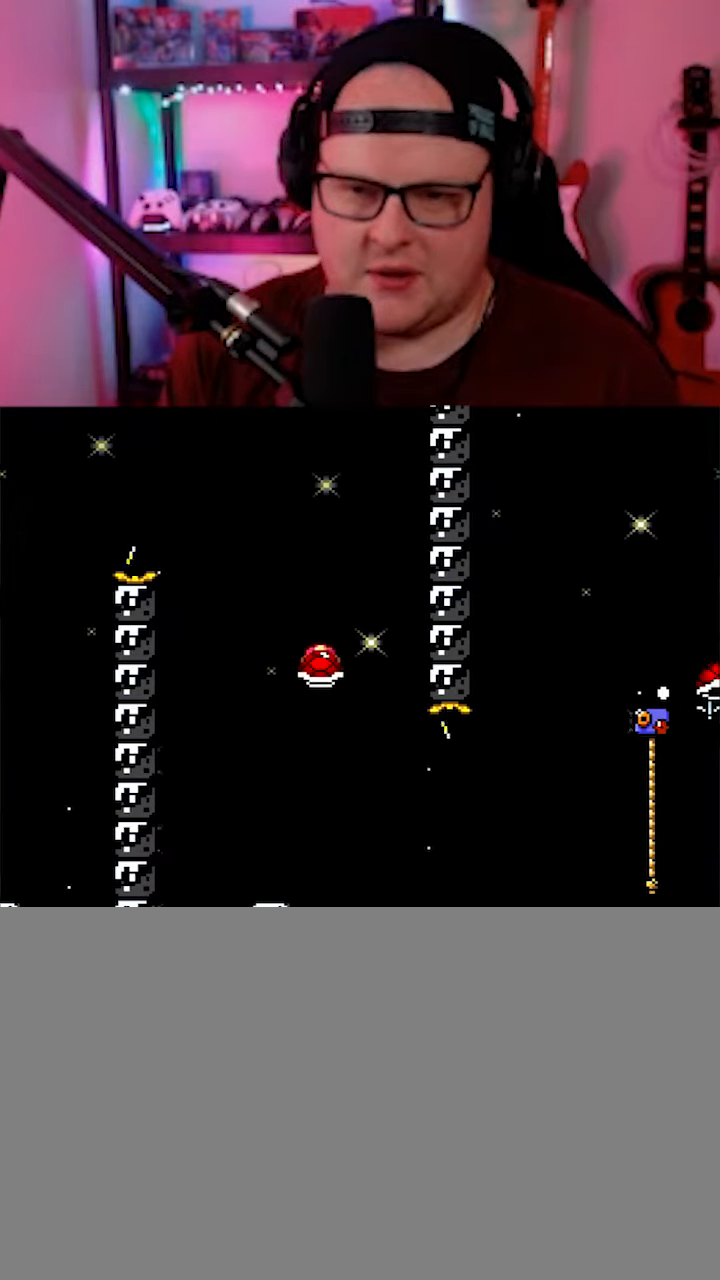
{"buttons": ["DPAD_RIGHT"], "events": [[133, "DPAD_RIGHT", "down"]]}
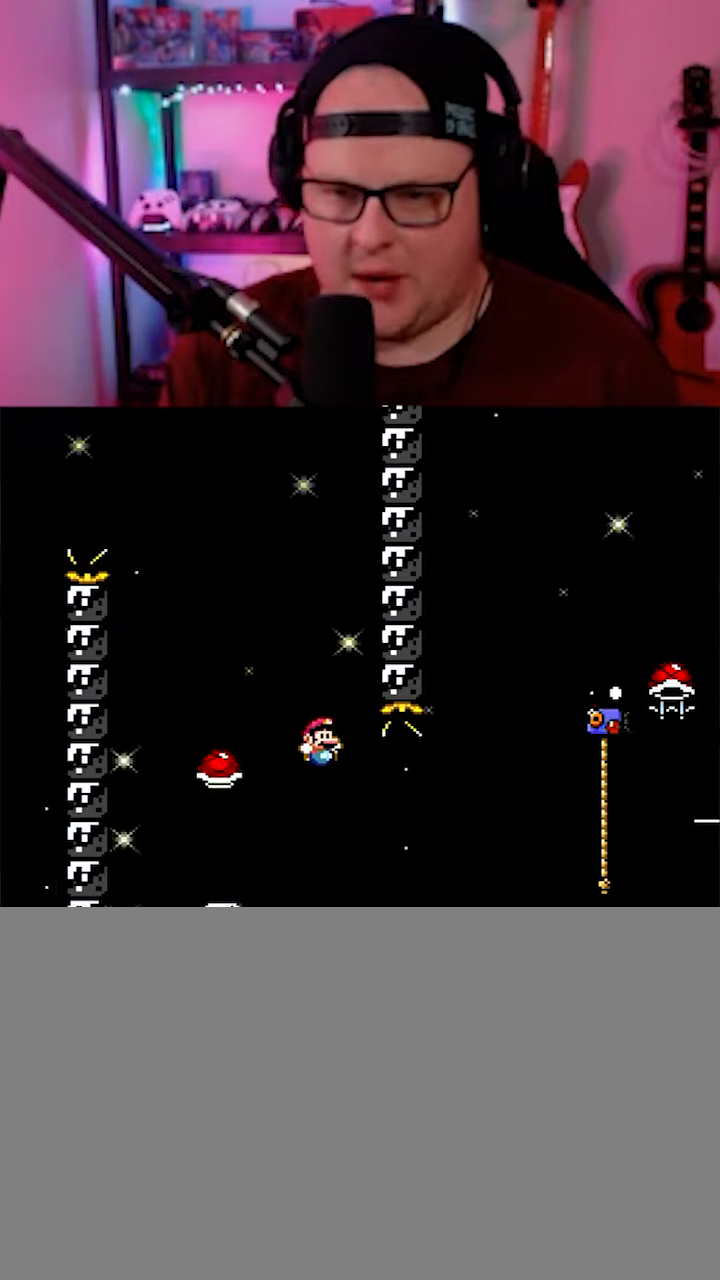
{"buttons": ["DPAD_RIGHT"], "events": [[16, "DPAD_RIGHT", "up"], [83, "DPAD_LEFT", "down"], [183, "DPAD_LEFT", "up"], [200, "DPAD_RIGHT", "down"]]}
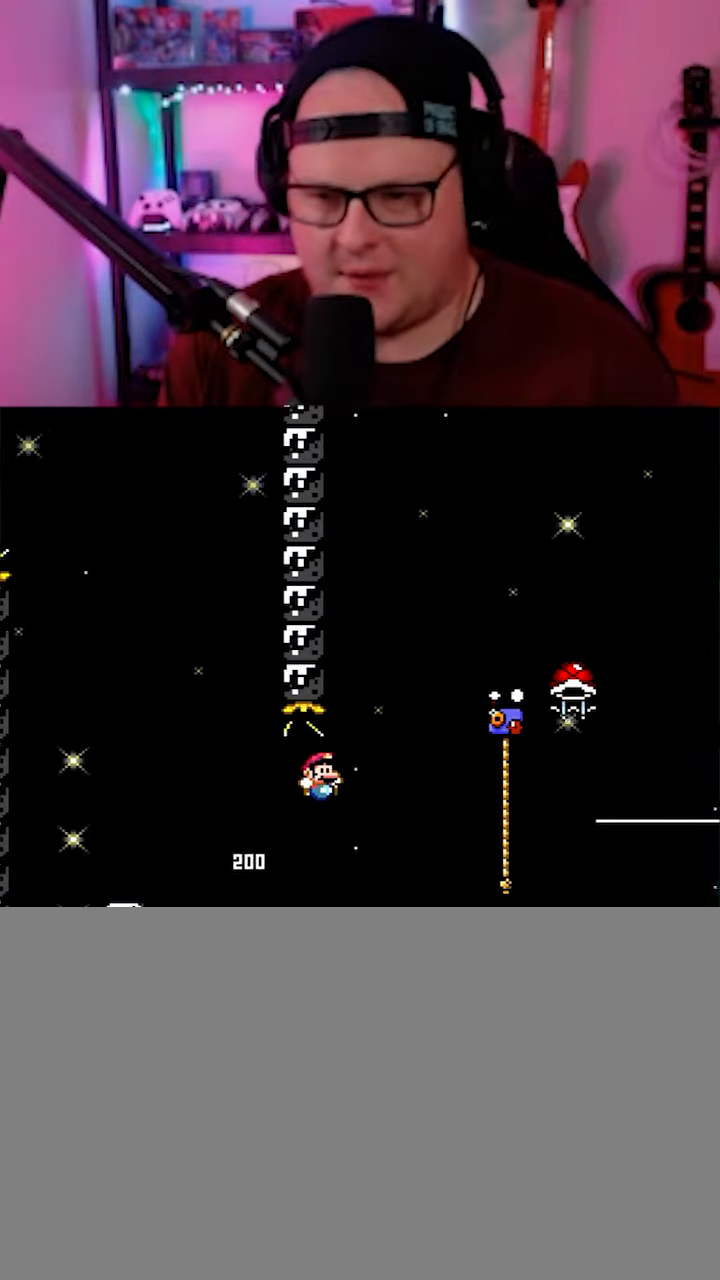
{"buttons": ["DPAD_UP", "DPAD_RIGHT"], "events": [[366, "DPAD_UP", "down"], [400, "DPAD_RIGHT", "up"], [483, "DPAD_RIGHT", "down"]]}
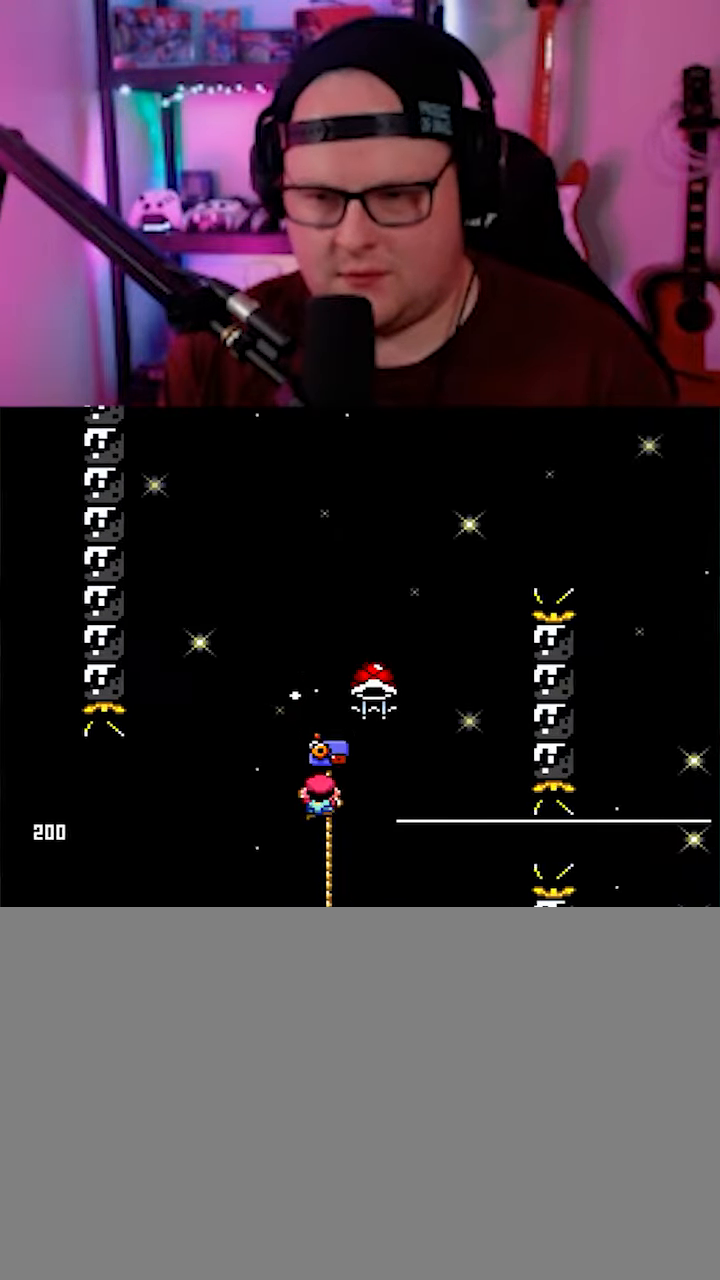
{"buttons": [], "events": [[83, "DPAD_RIGHT", "up"], [83, "DPAD_UP", "up"], [150, "DPAD_RIGHT", "down"], [200, "DPAD_RIGHT", "up"]]}
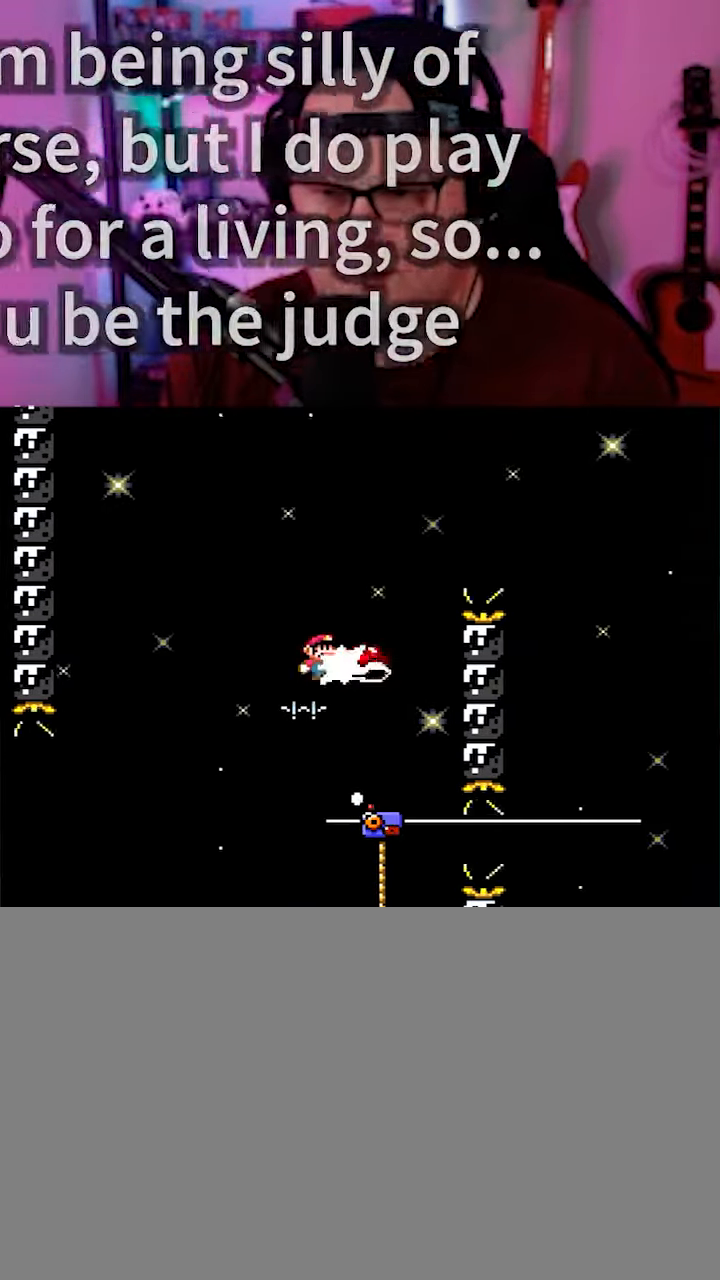
{"buttons": ["DPAD_RIGHT"], "events": [[300, "DPAD_RIGHT", "down"]]}
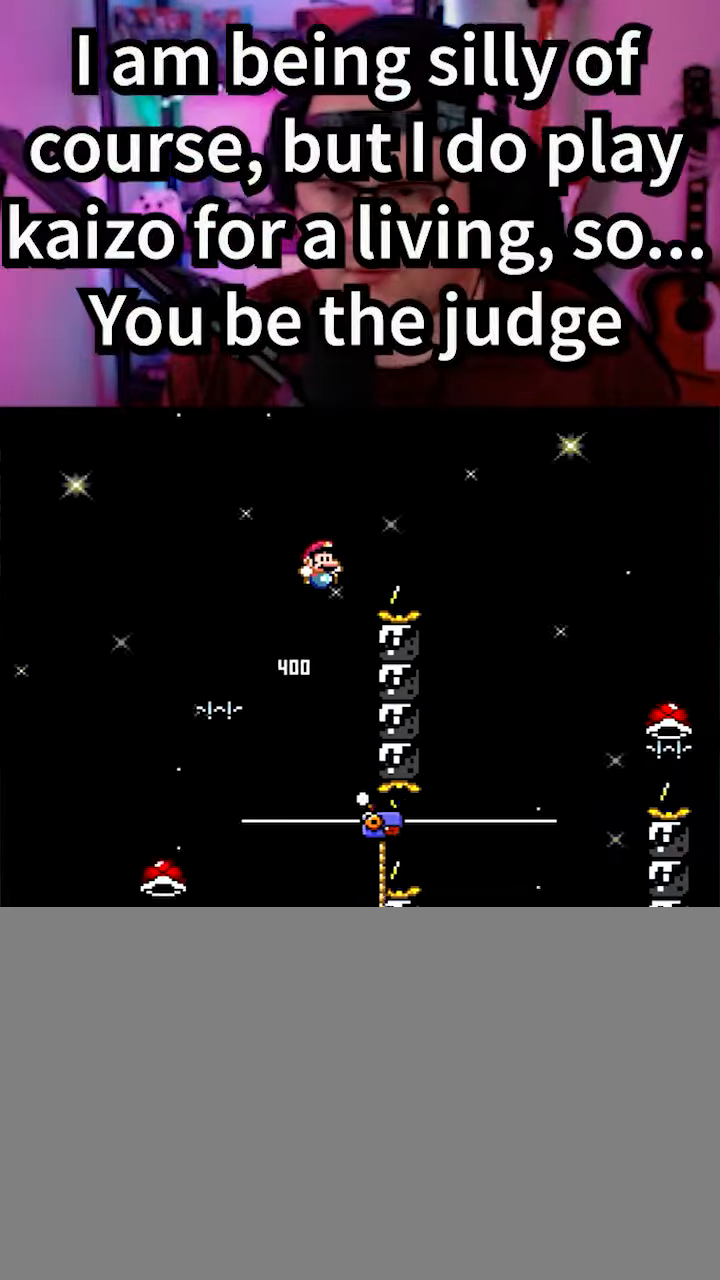
{"buttons": ["DPAD_UP", "DPAD_LEFT"], "events": [[200, "DPAD_RIGHT", "up"], [416, "DPAD_LEFT", "down"], [416, "DPAD_UP", "down"]]}
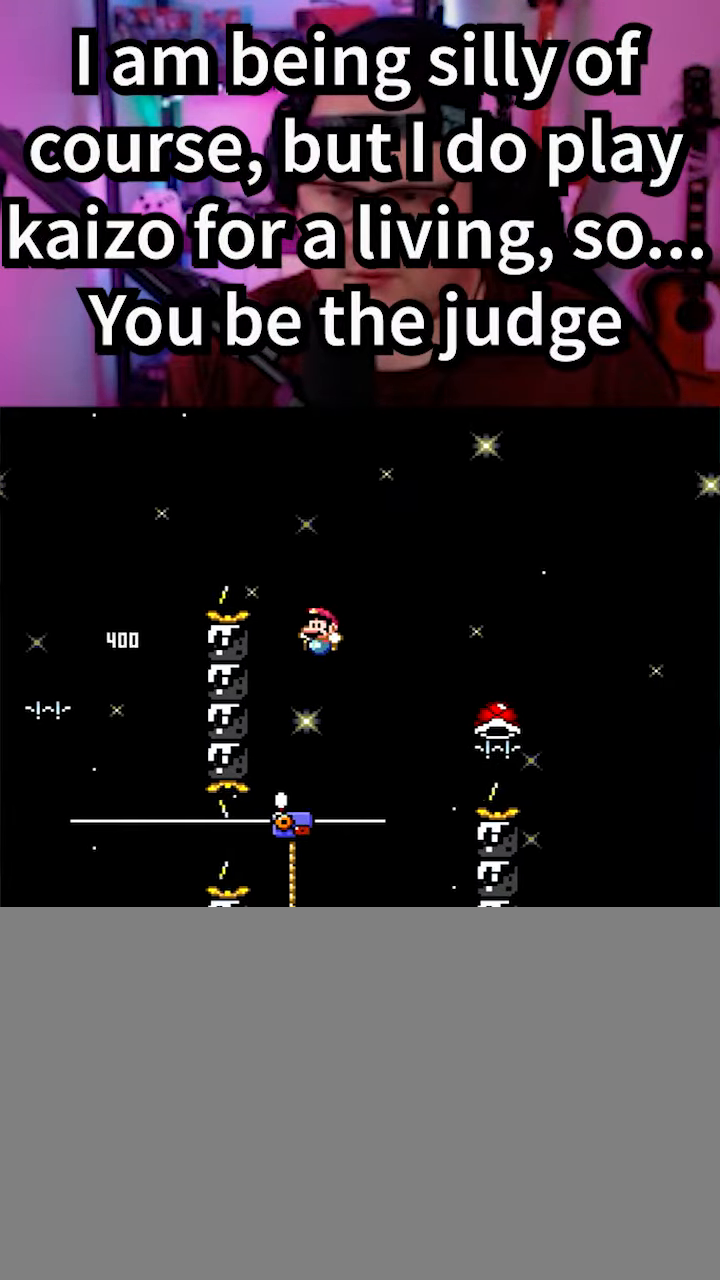
{"buttons": ["DPAD_UP", "DPAD_RIGHT"], "events": [[33, "DPAD_LEFT", "up"], [66, "DPAD_RIGHT", "down"]]}
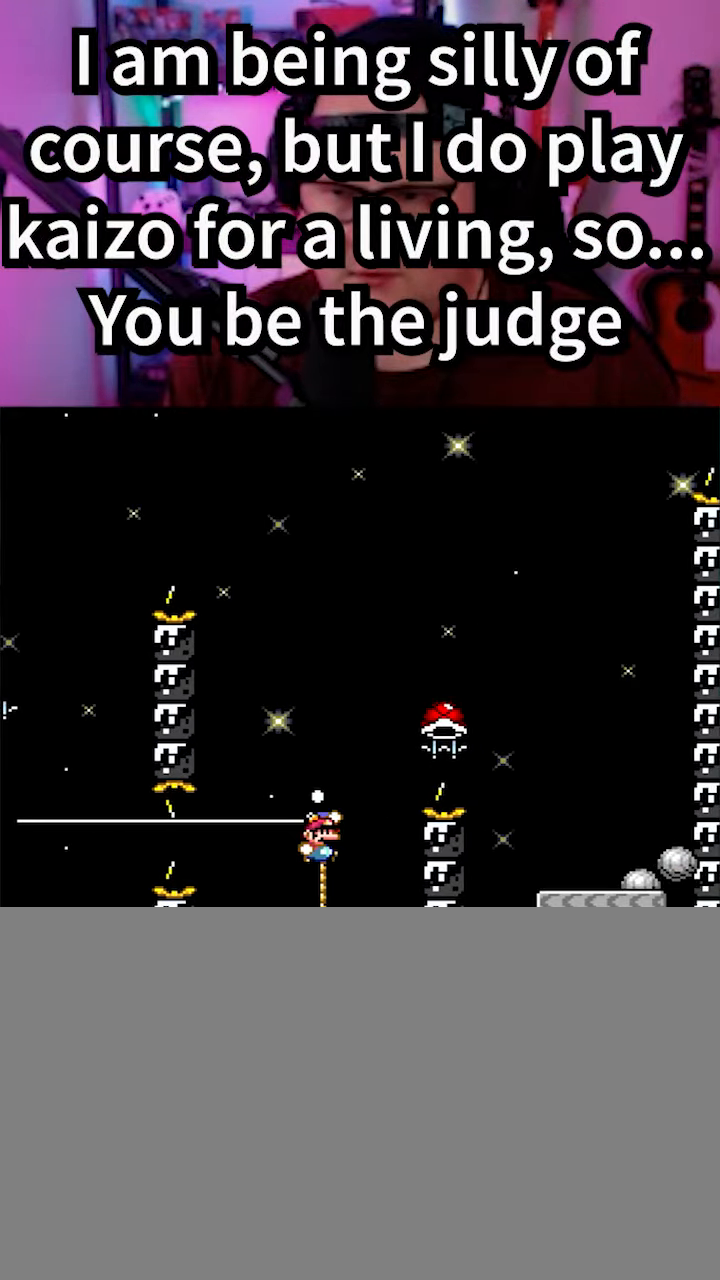
{"buttons": ["DPAD_RIGHT"], "events": [[33, "DPAD_UP", "up"]]}
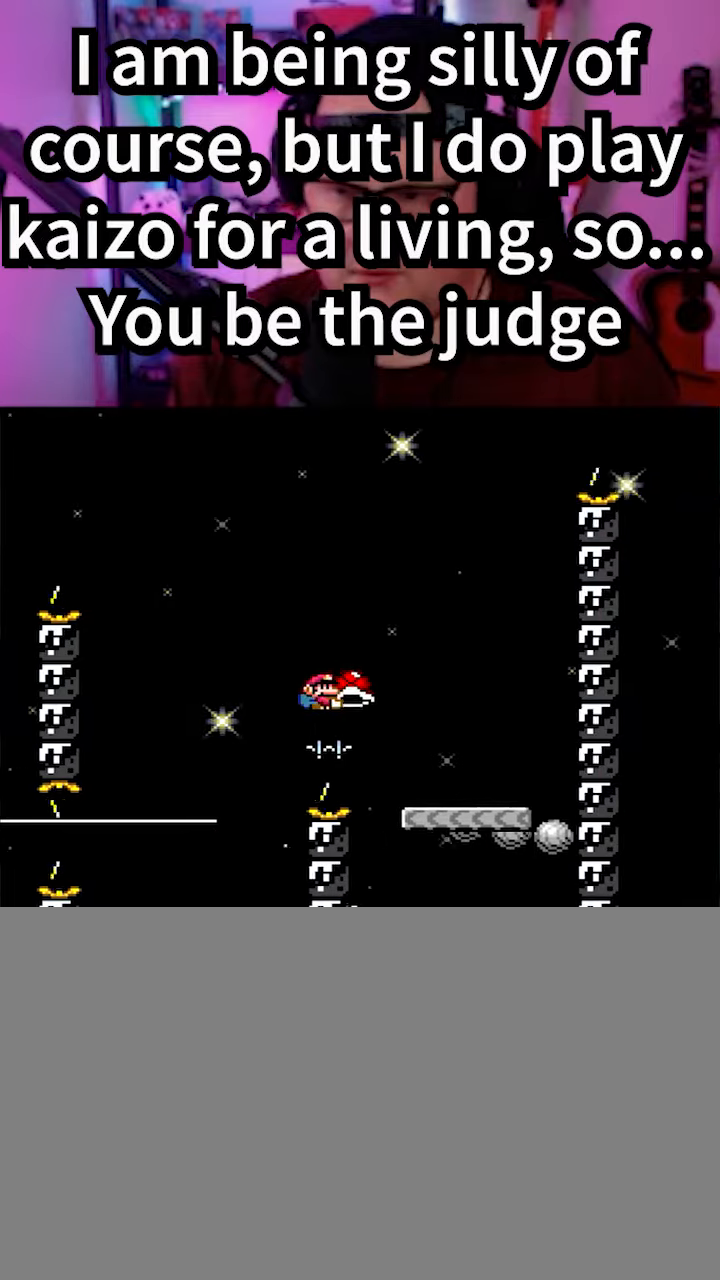
{"buttons": [], "events": [[183, "DPAD_RIGHT", "up"], [250, "DPAD_LEFT", "down"], [467, "DPAD_LEFT", "up"]]}
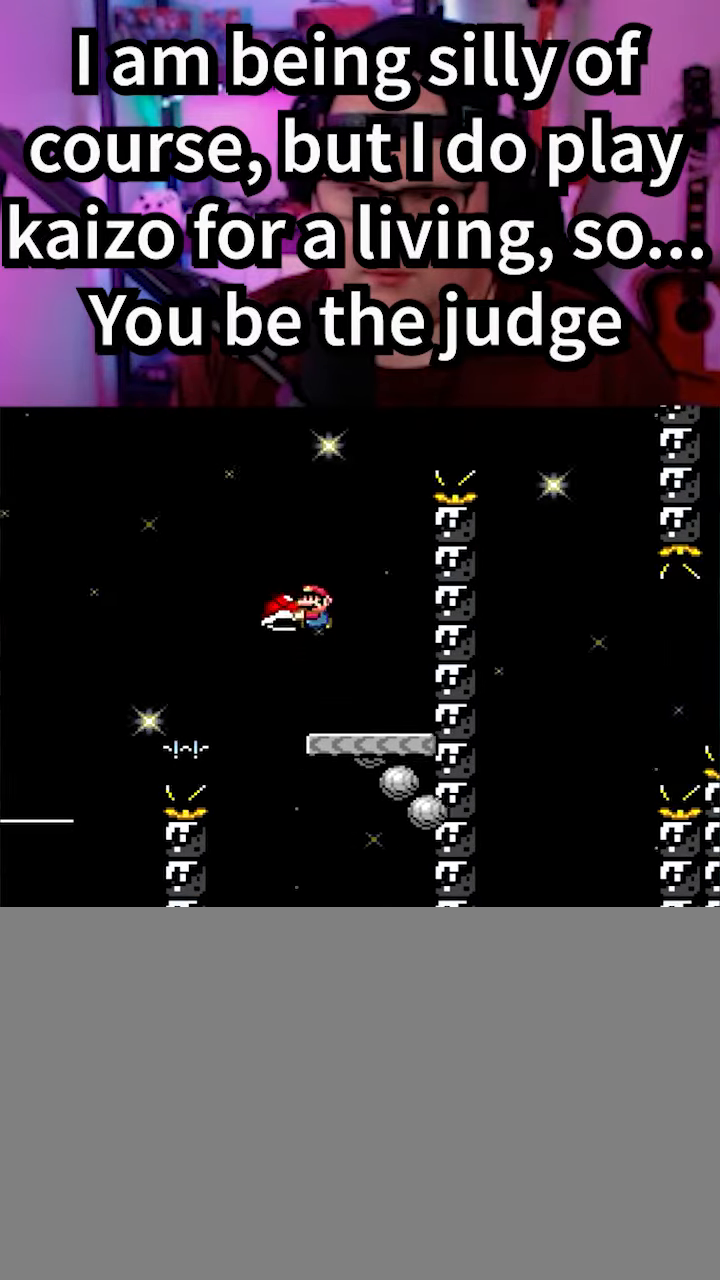
{"buttons": ["DPAD_RIGHT"], "events": [[33, "DPAD_RIGHT", "down"], [133, "DPAD_RIGHT", "up"], [417, "DPAD_RIGHT", "down"]]}
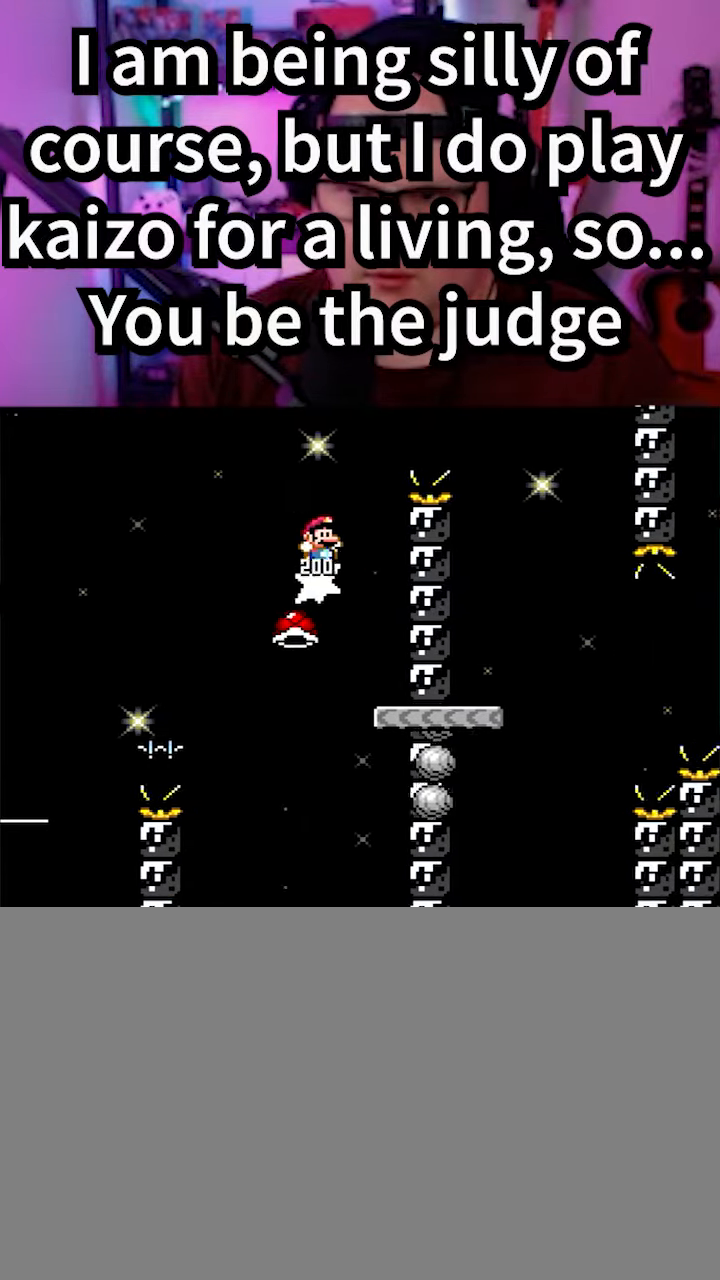
{"buttons": ["DPAD_LEFT"], "events": [[300, "DPAD_RIGHT", "up"], [450, "DPAD_LEFT", "down"]]}
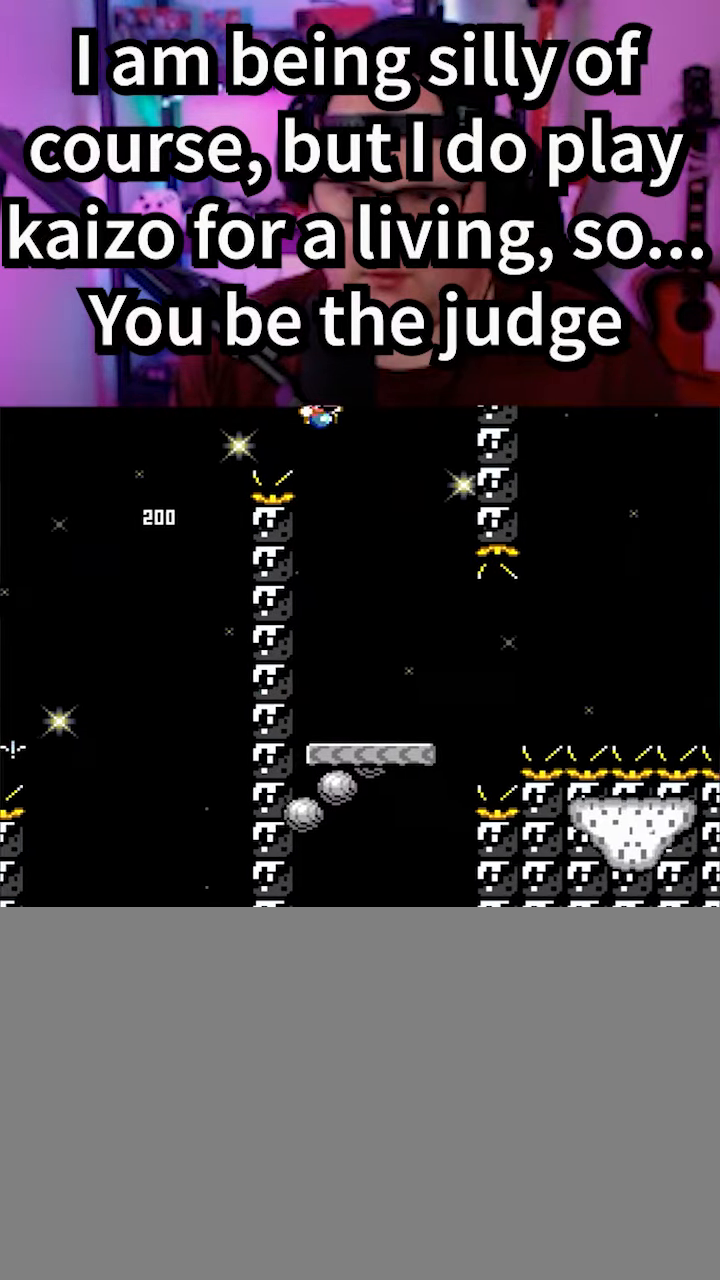
{"buttons": ["DPAD_RIGHT"], "events": [[150, "DPAD_LEFT", "up"], [267, "DPAD_RIGHT", "down"]]}
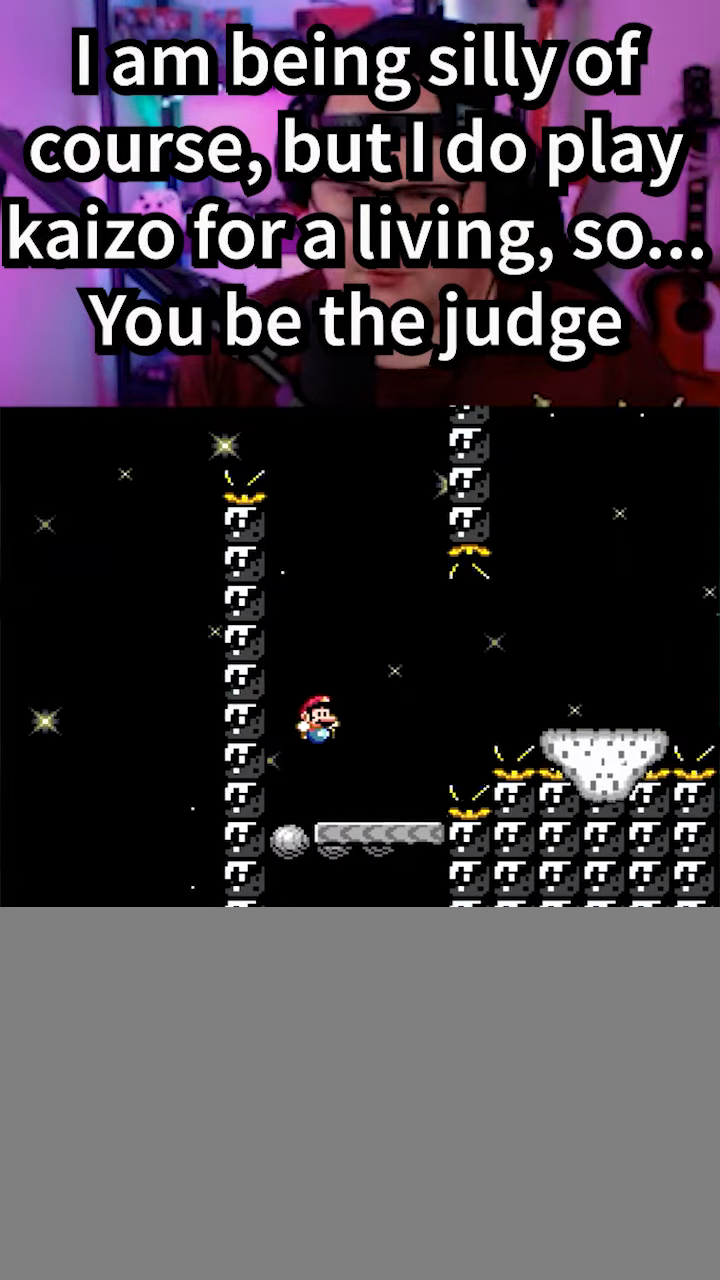
{"buttons": ["DPAD_RIGHT"], "events": []}
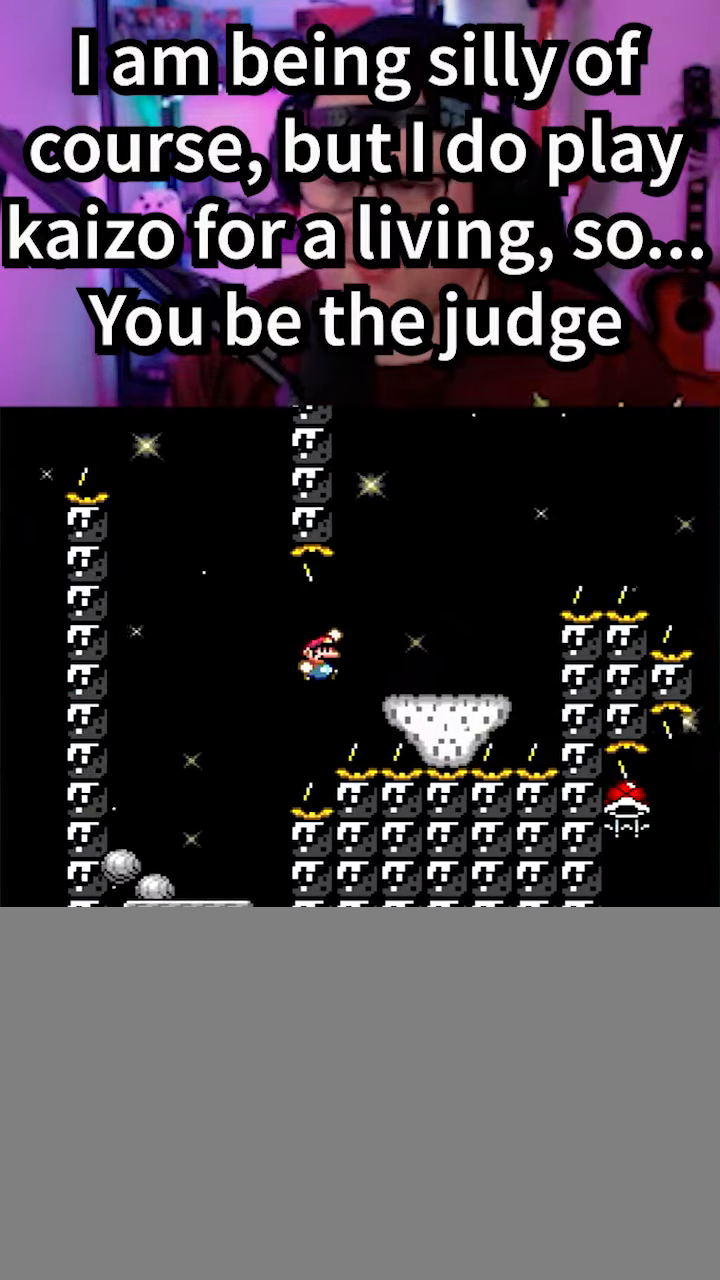
{"buttons": ["DPAD_RIGHT"], "events": []}
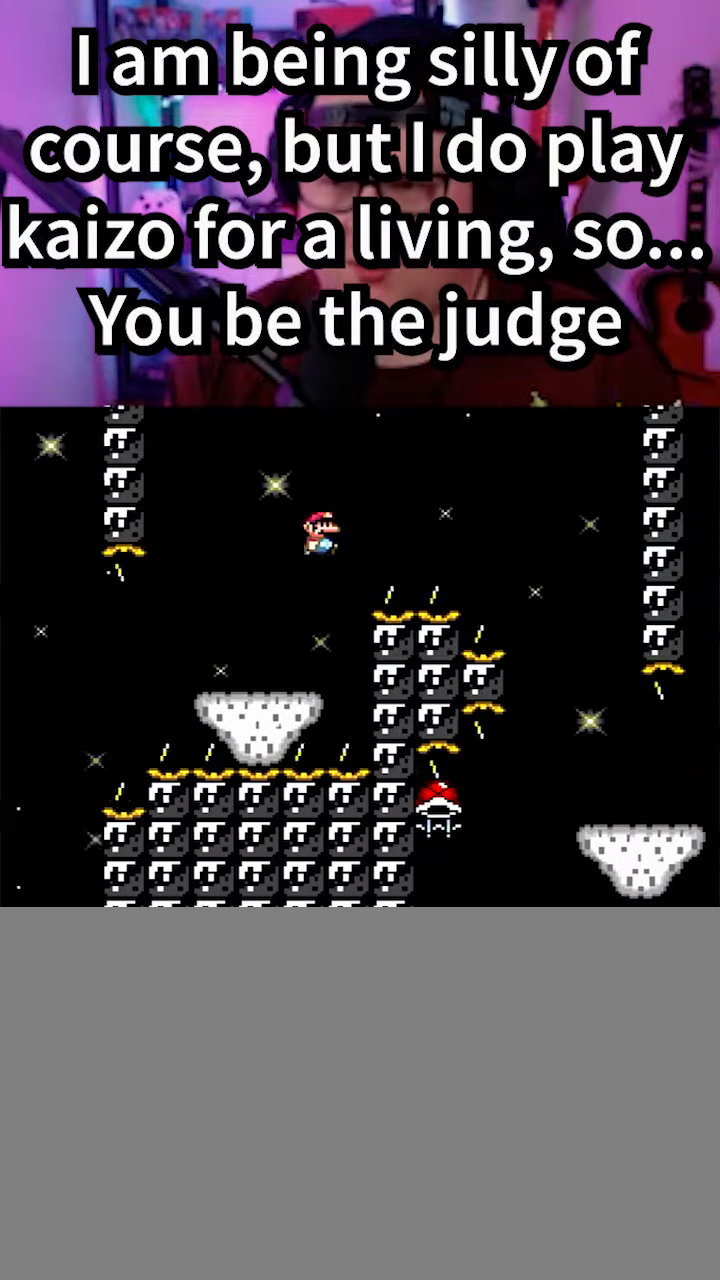
{"buttons": [], "events": [[317, "DPAD_RIGHT", "up"]]}
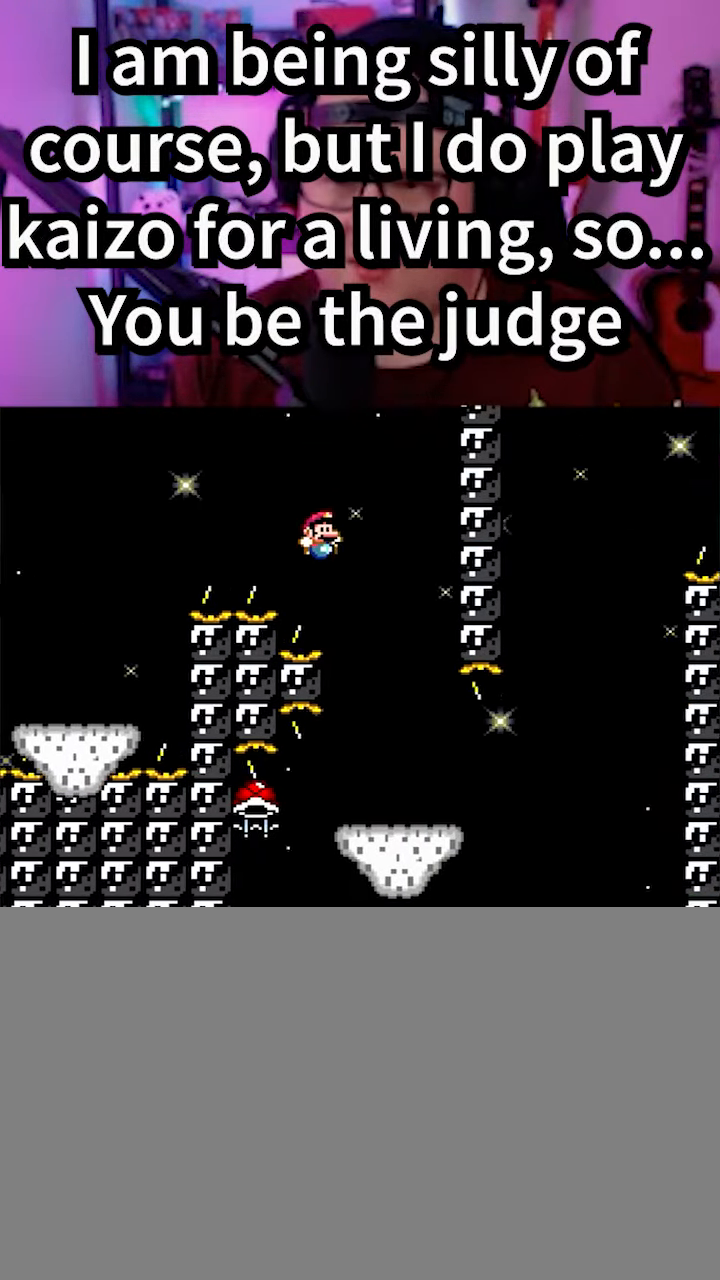
{"buttons": ["DPAD_RIGHT"], "events": [[67, "DPAD_LEFT", "down"], [383, "DPAD_LEFT", "up"], [433, "DPAD_RIGHT", "down"]]}
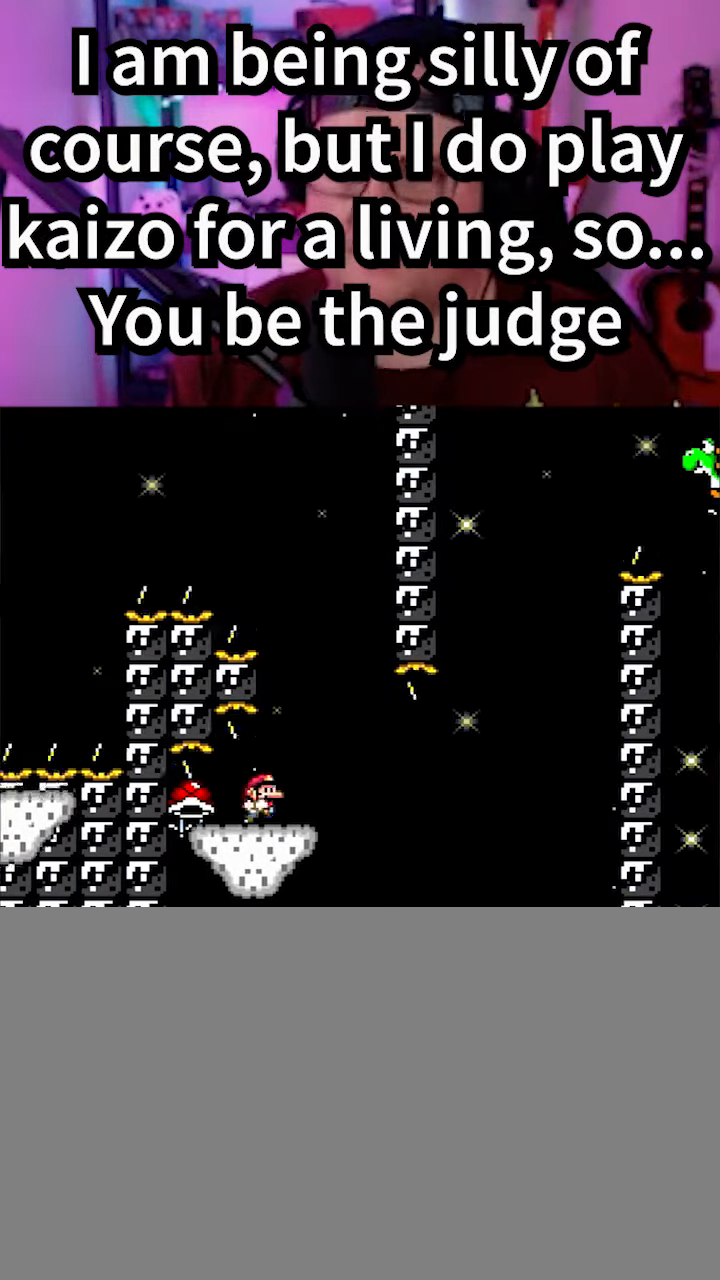
{"buttons": [], "events": [[33, "DPAD_RIGHT", "up"]]}
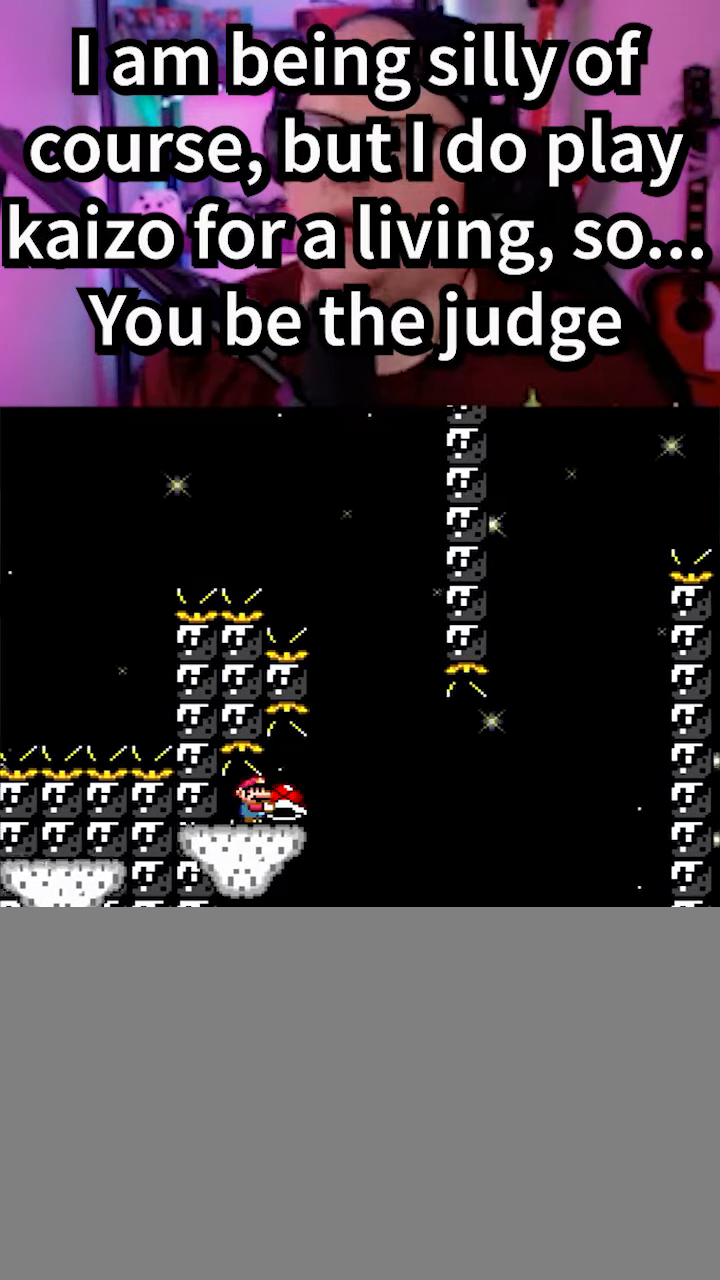
{"buttons": [], "events": []}
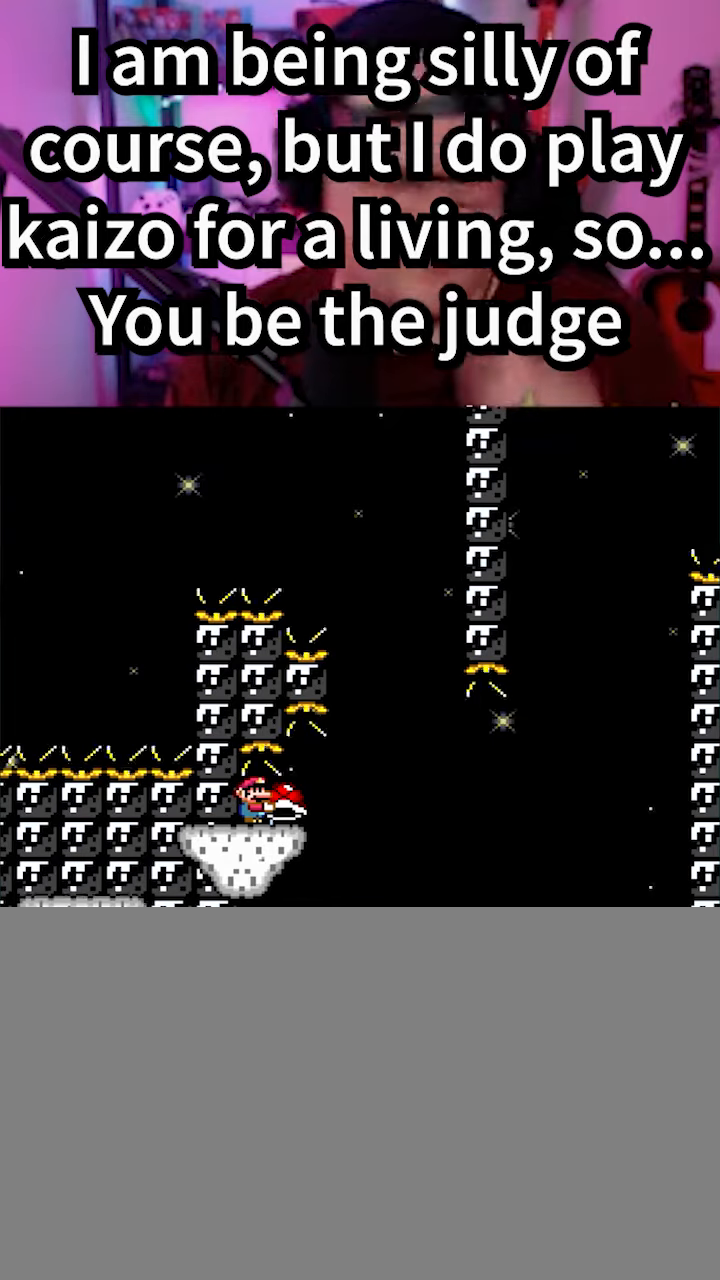
{"buttons": [], "events": []}
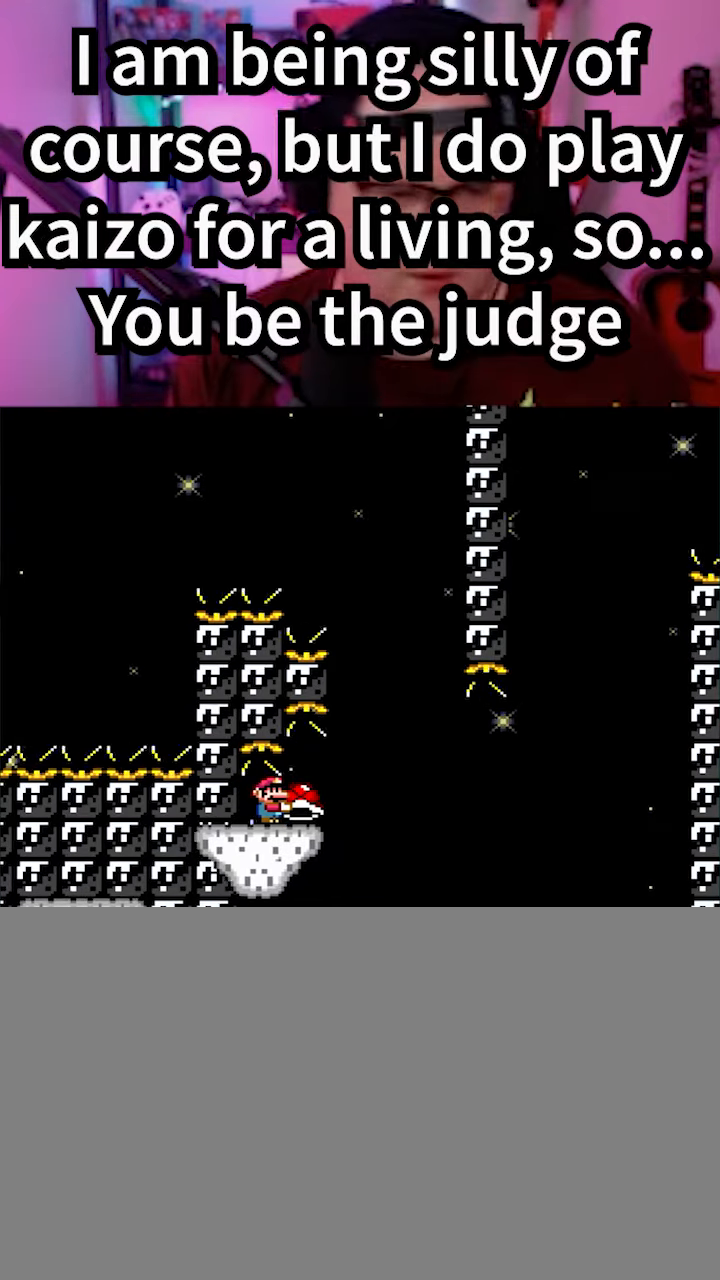
{"buttons": [], "events": []}
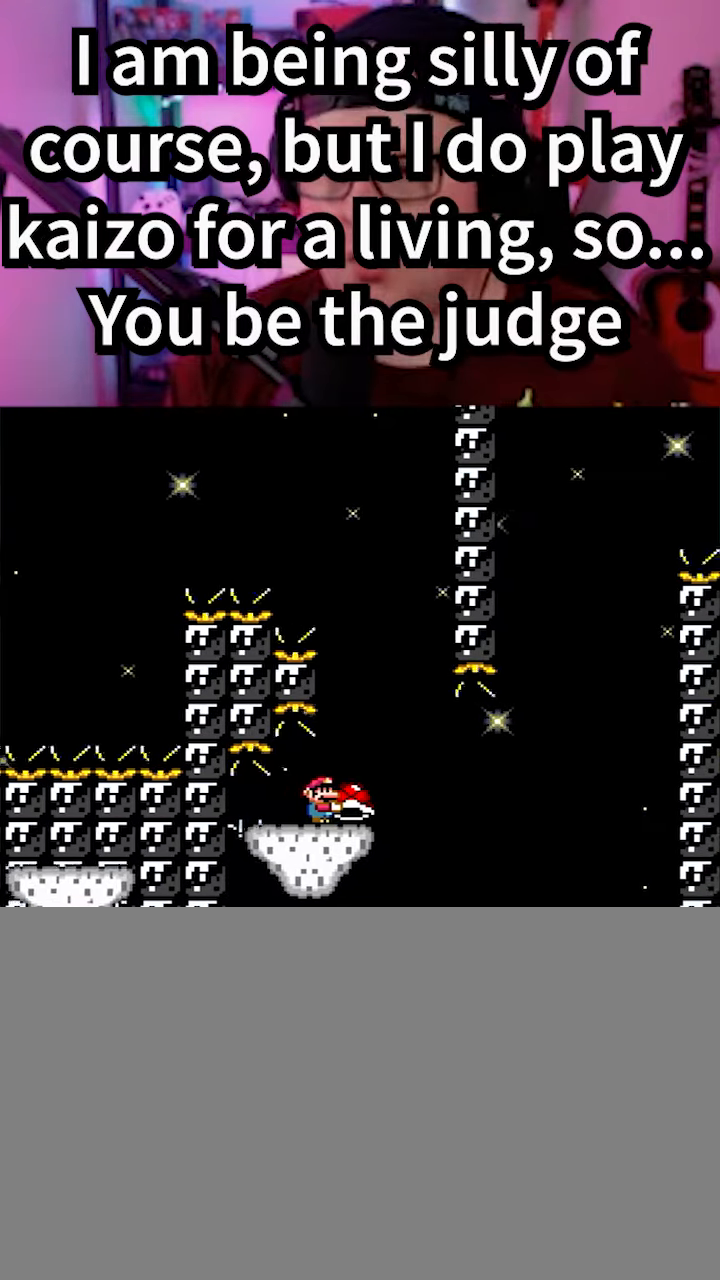
{"buttons": [], "events": [[50, "DPAD_LEFT", "down"], [200, "DPAD_LEFT", "up"], [267, "DPAD_RIGHT", "down"], [367, "DPAD_RIGHT", "up"]]}
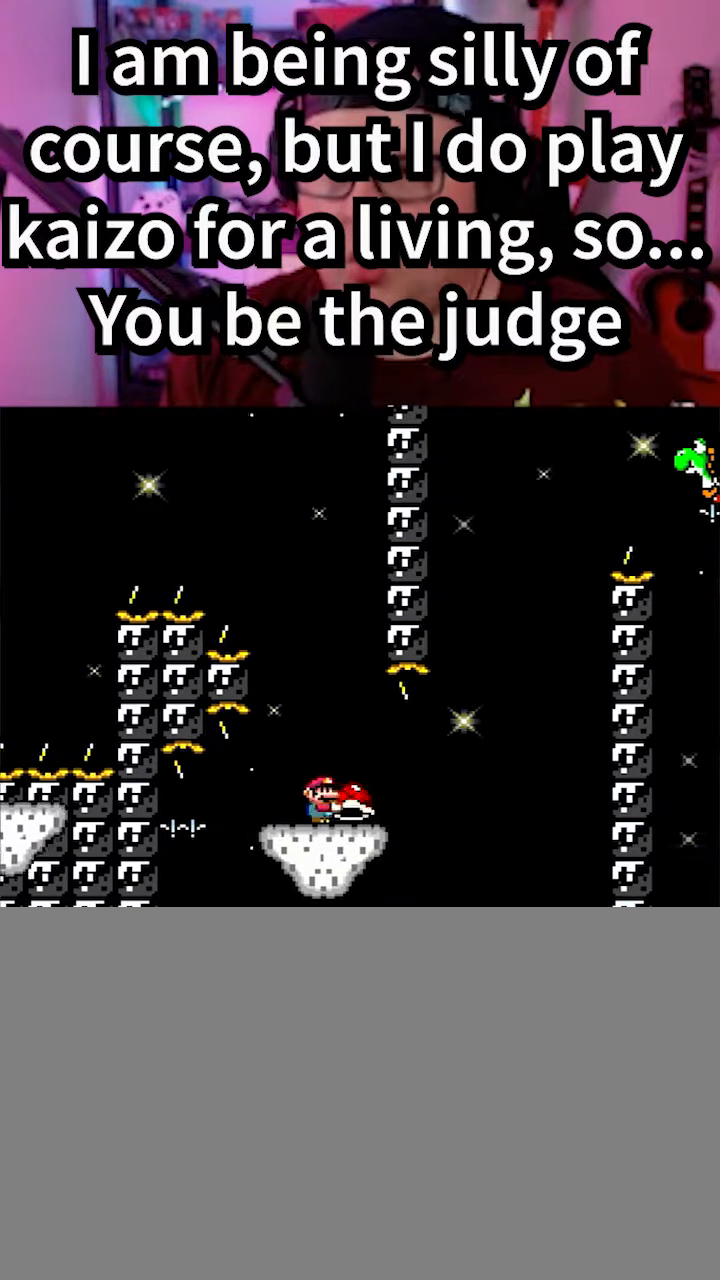
{"buttons": [], "events": [[117, "DPAD_LEFT", "down"], [200, "DPAD_LEFT", "up"]]}
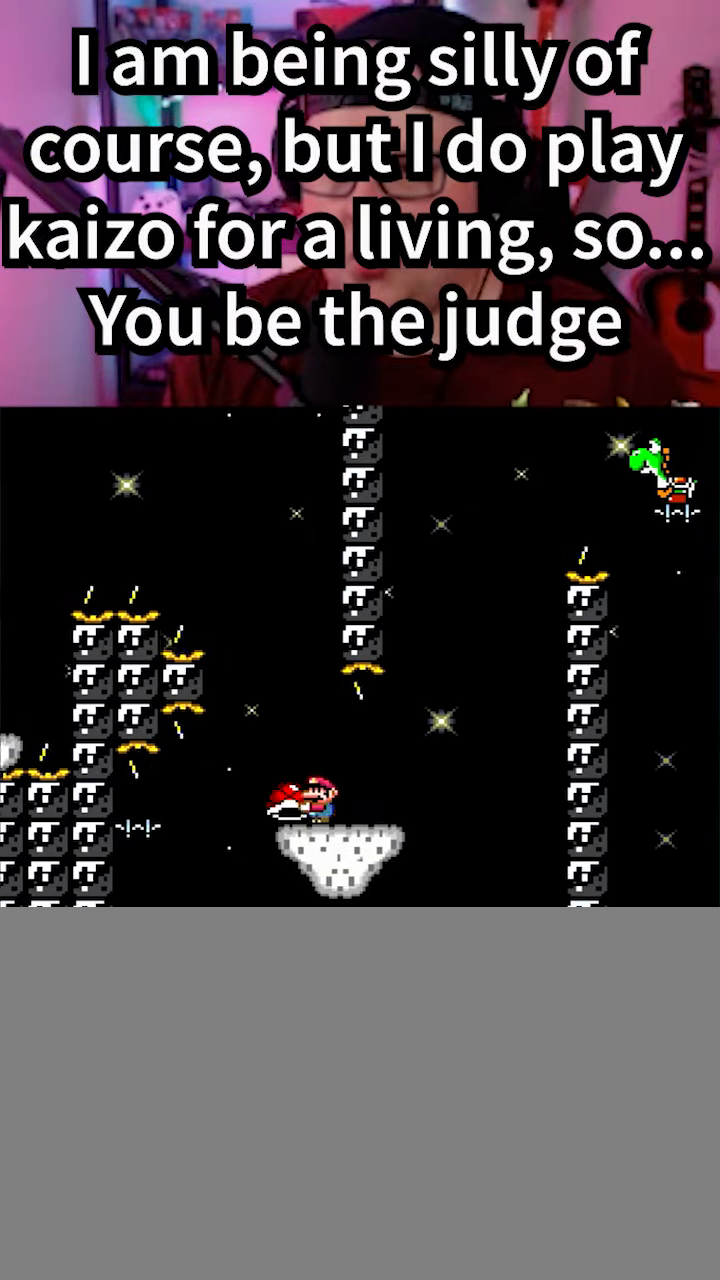
{"buttons": ["DPAD_LEFT"], "events": [[50, "DPAD_RIGHT", "down"], [434, "DPAD_RIGHT", "up"], [484, "DPAD_LEFT", "down"]]}